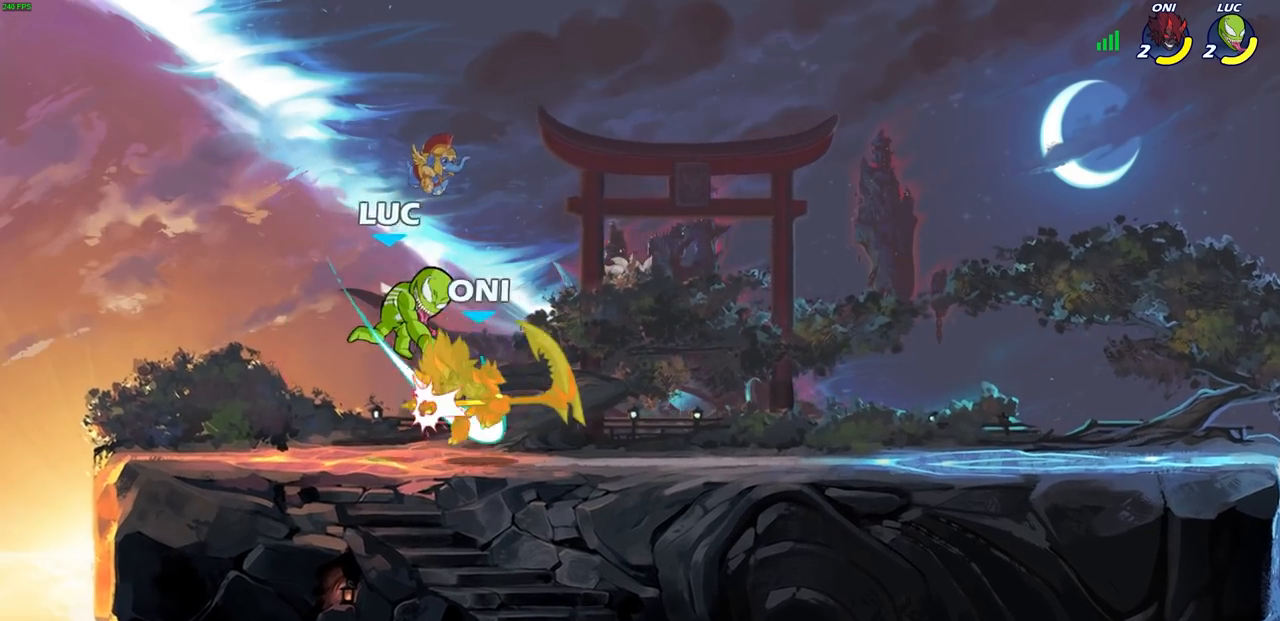
Gameplay with a controller (PlayStation layout); each line is a JSON object with the inputs held at the frame after it. "events" lists button and stick changes between this image and that frame as [ms after this image, input, new state], when the widget could be followed in between.
{"buttons": [], "left_stick": "right", "right_stick": "center", "events": []}
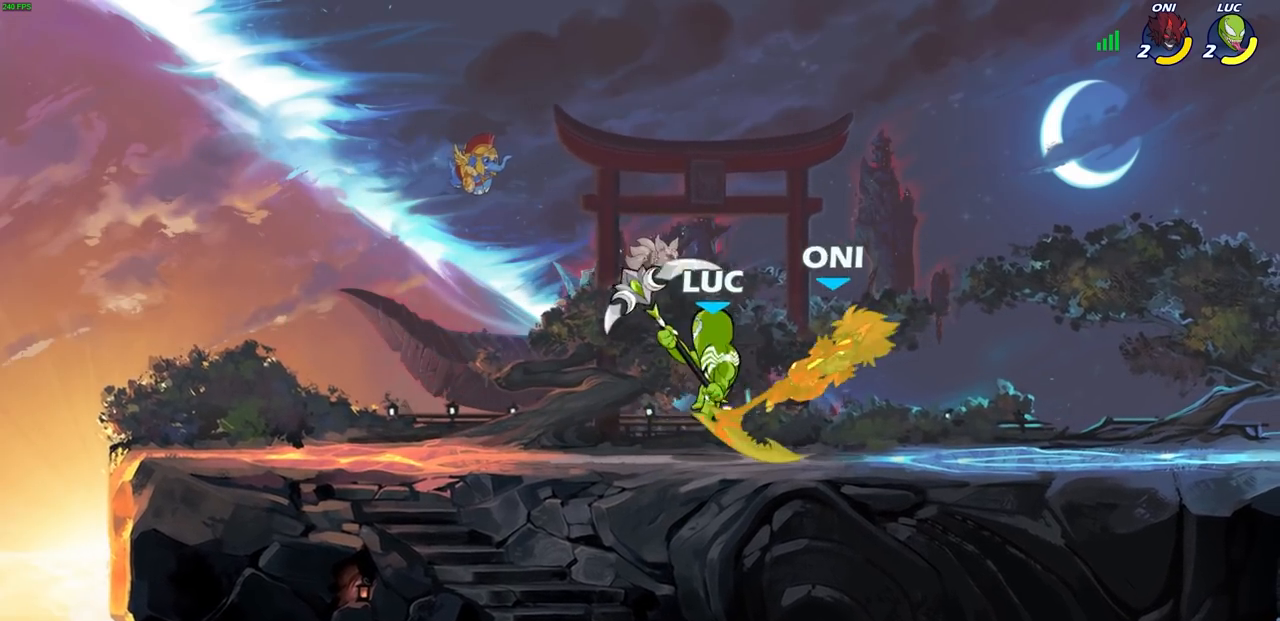
{"buttons": [], "left_stick": "center", "right_stick": "center", "events": [[283, "left_stick", "up-left"], [367, "SQUARE", "down"], [383, "left_stick", "center"], [433, "SQUARE", "up"]]}
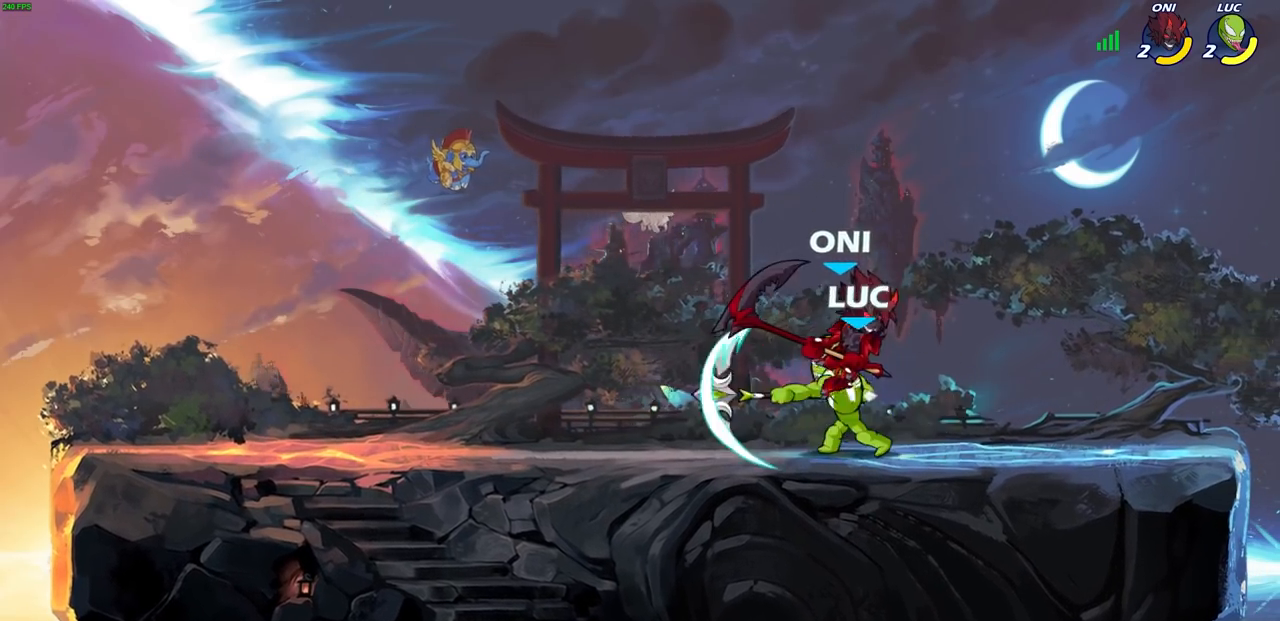
{"buttons": ["SQUARE"], "left_stick": "right", "right_stick": "center", "events": [[250, "CROSS", "down"], [267, "SQUARE", "down"], [317, "CROSS", "up"], [333, "SQUARE", "up"], [383, "left_stick", "right"], [467, "SQUARE", "down"]]}
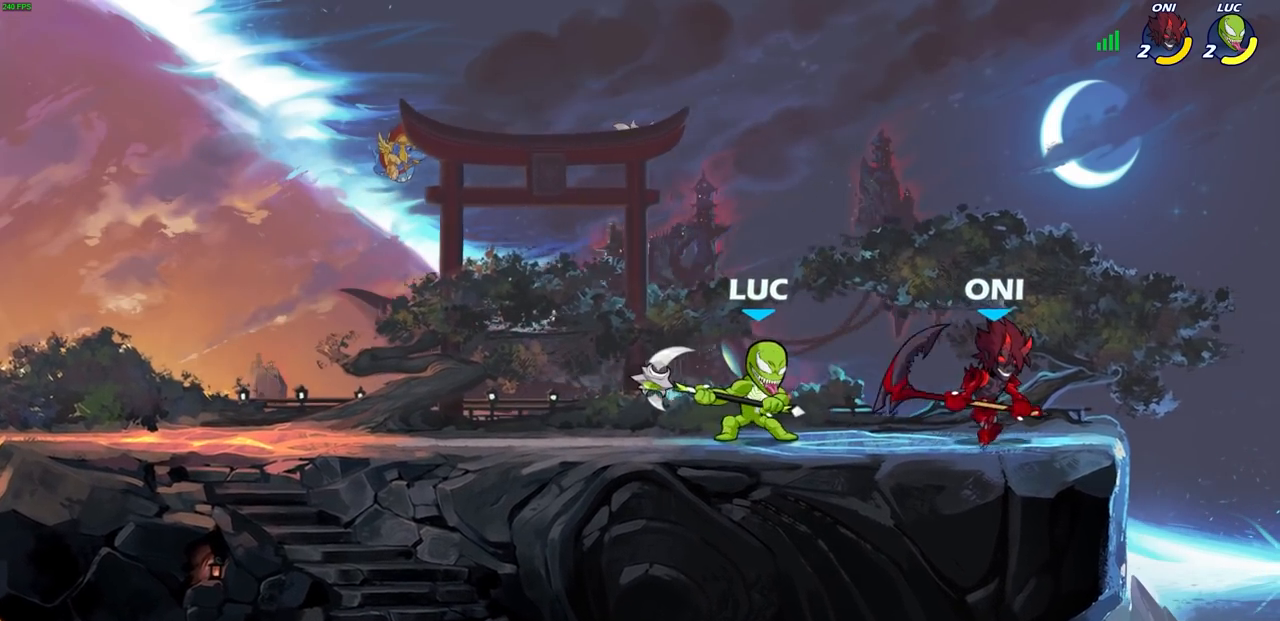
{"buttons": [], "left_stick": "right", "right_stick": "center", "events": [[133, "SQUARE", "up"]]}
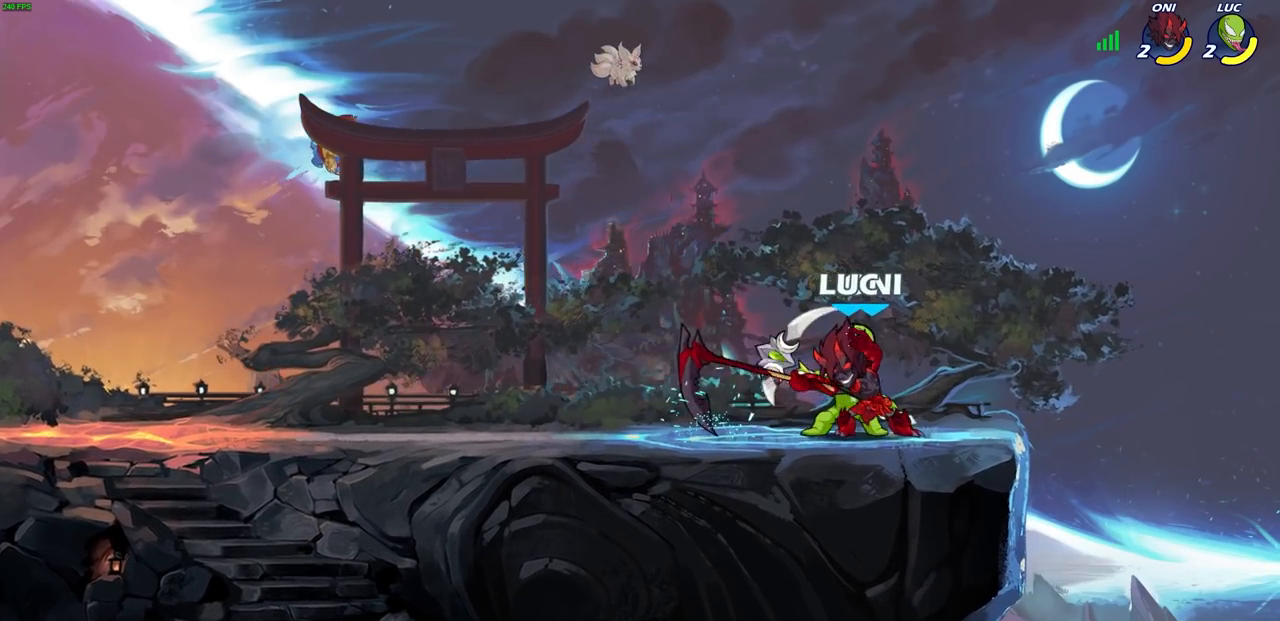
{"buttons": [], "left_stick": "center", "right_stick": "center", "events": [[50, "left_stick", "center"], [200, "SQUARE", "down"], [267, "SQUARE", "up"]]}
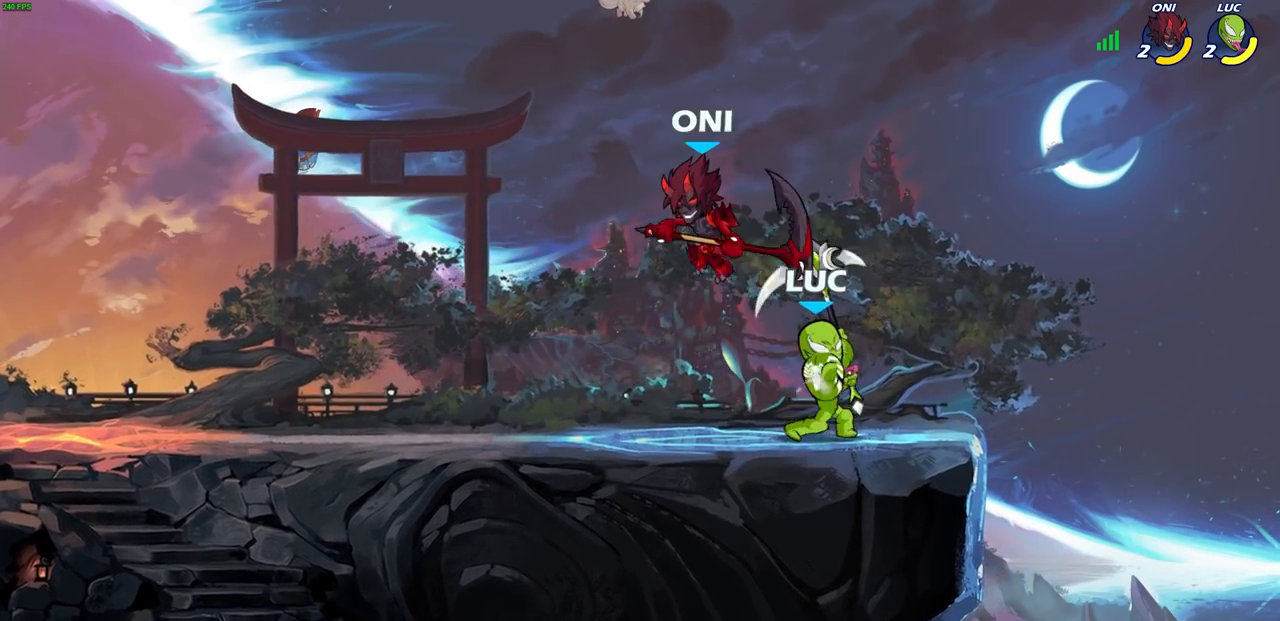
{"buttons": [], "left_stick": "left", "right_stick": "center", "events": [[200, "left_stick", "left"], [250, "SQUARE", "down"], [333, "SQUARE", "up"]]}
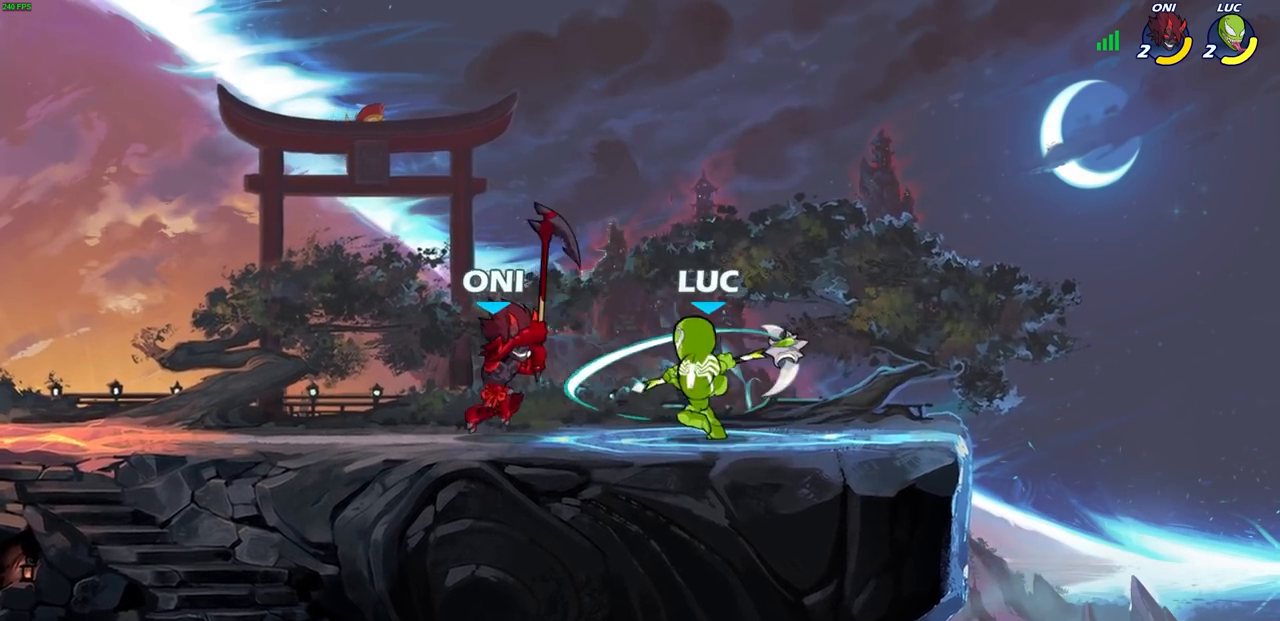
{"buttons": [], "left_stick": "right", "right_stick": "center", "events": [[233, "left_stick", "right"], [300, "CROSS", "down"], [467, "CROSS", "up"]]}
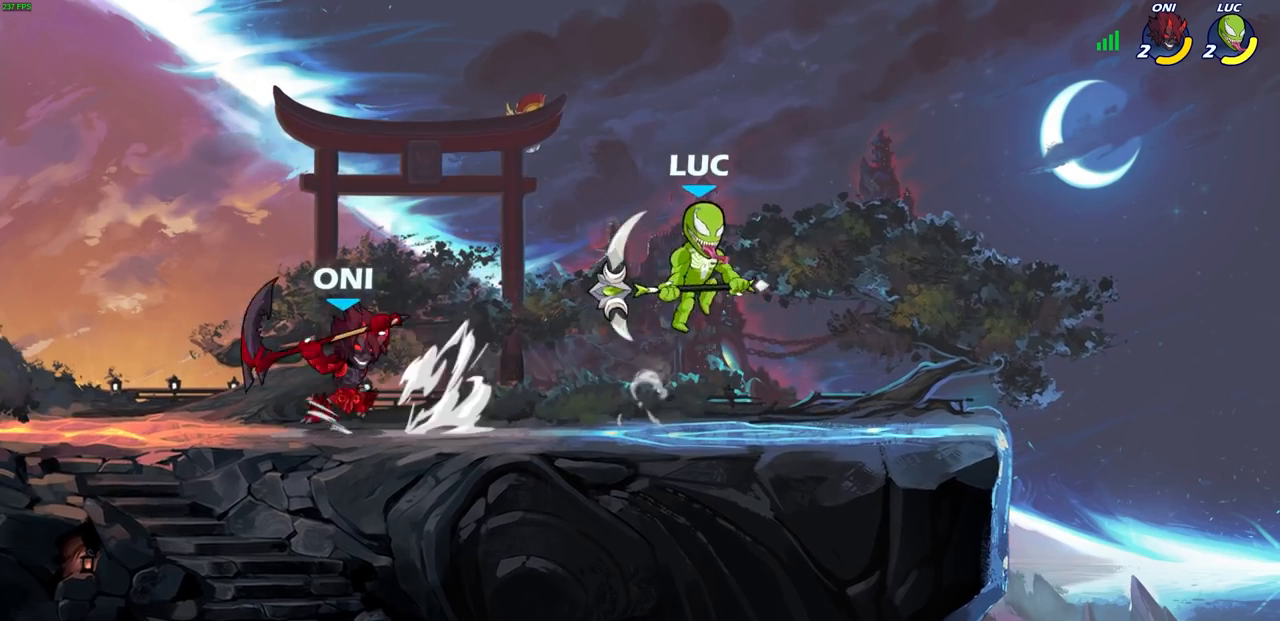
{"buttons": [], "left_stick": "center", "right_stick": "center", "events": [[50, "left_stick", "up-left"], [233, "left_stick", "down-left"], [317, "R1", "down"], [383, "R1", "up"], [483, "left_stick", "center"]]}
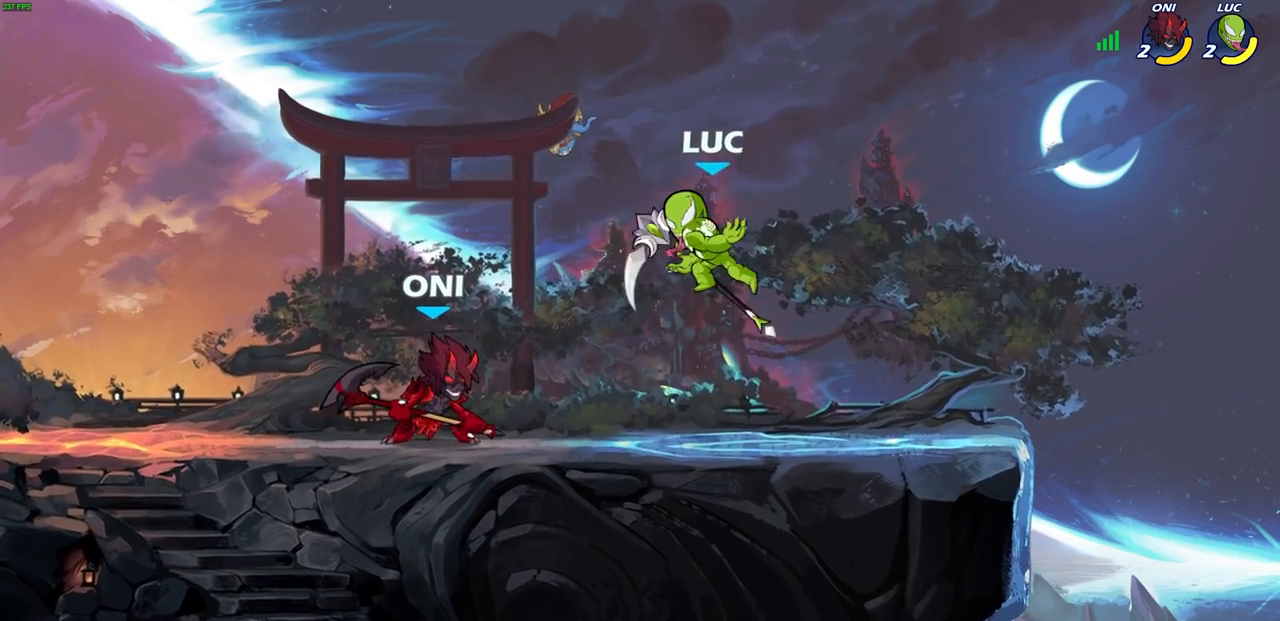
{"buttons": ["SQUARE", "R1"], "left_stick": "center", "right_stick": "center", "events": [[283, "left_stick", "left"], [300, "R2", "down"], [400, "R2", "up"], [400, "left_stick", "center"], [450, "SQUARE", "down"], [467, "R1", "down"]]}
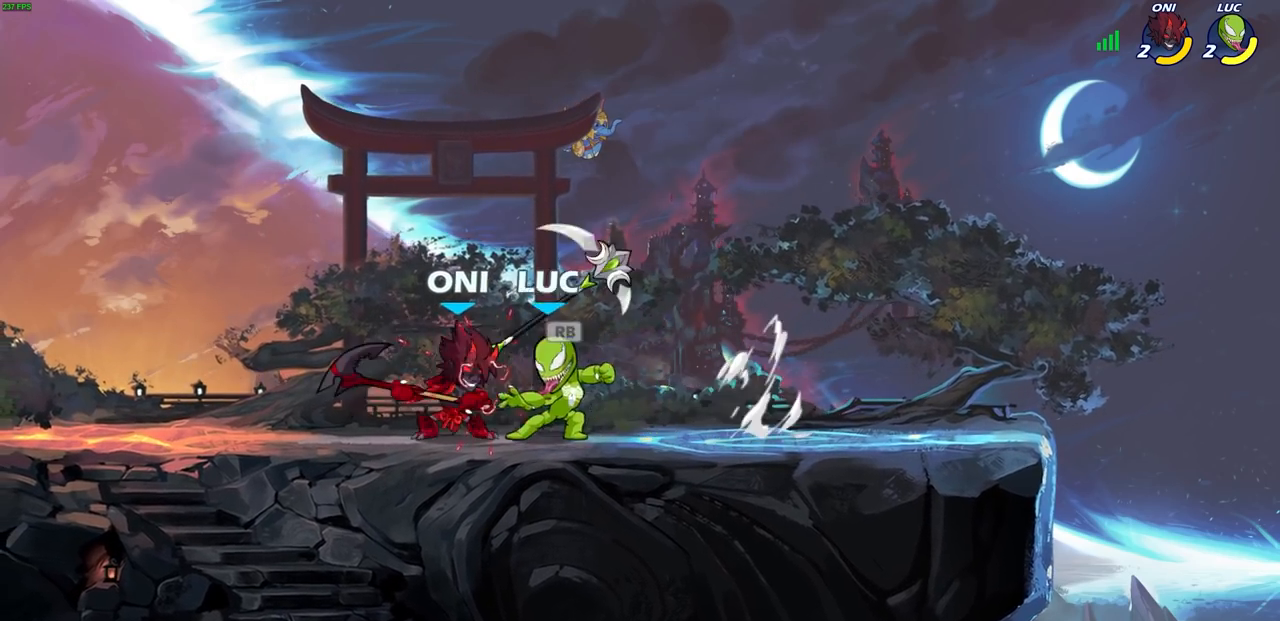
{"buttons": [], "left_stick": "center", "right_stick": "center", "events": [[33, "R1", "up"], [50, "SQUARE", "up"]]}
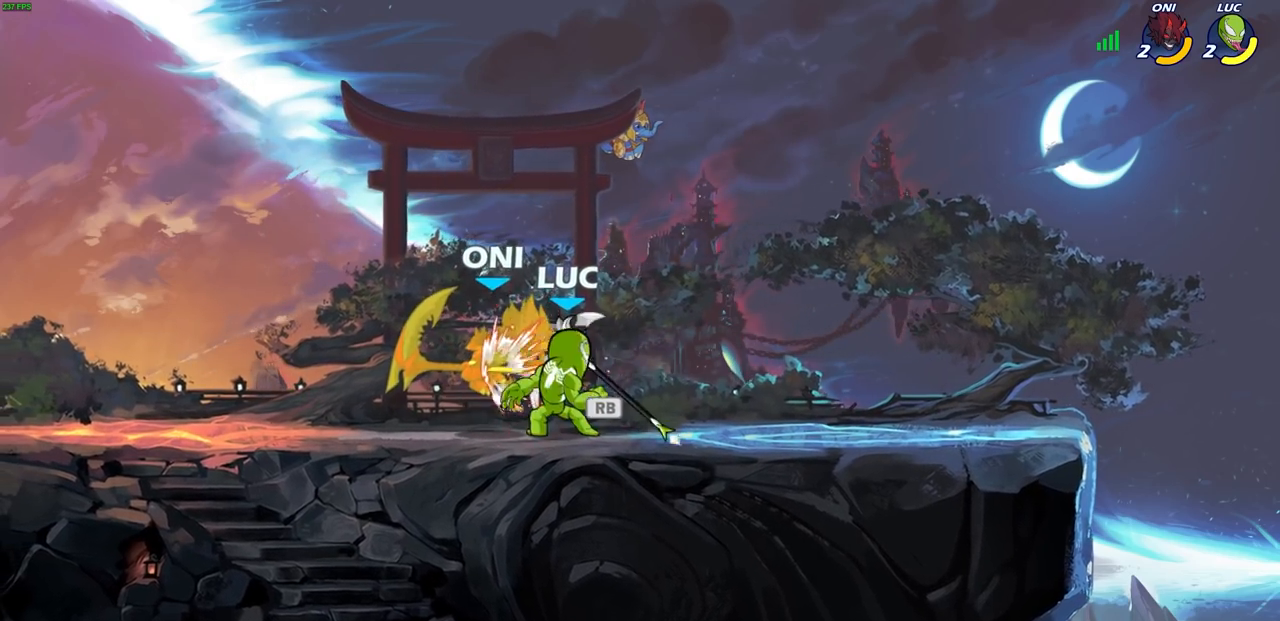
{"buttons": [], "left_stick": "right", "right_stick": "center", "events": [[217, "left_stick", "right"]]}
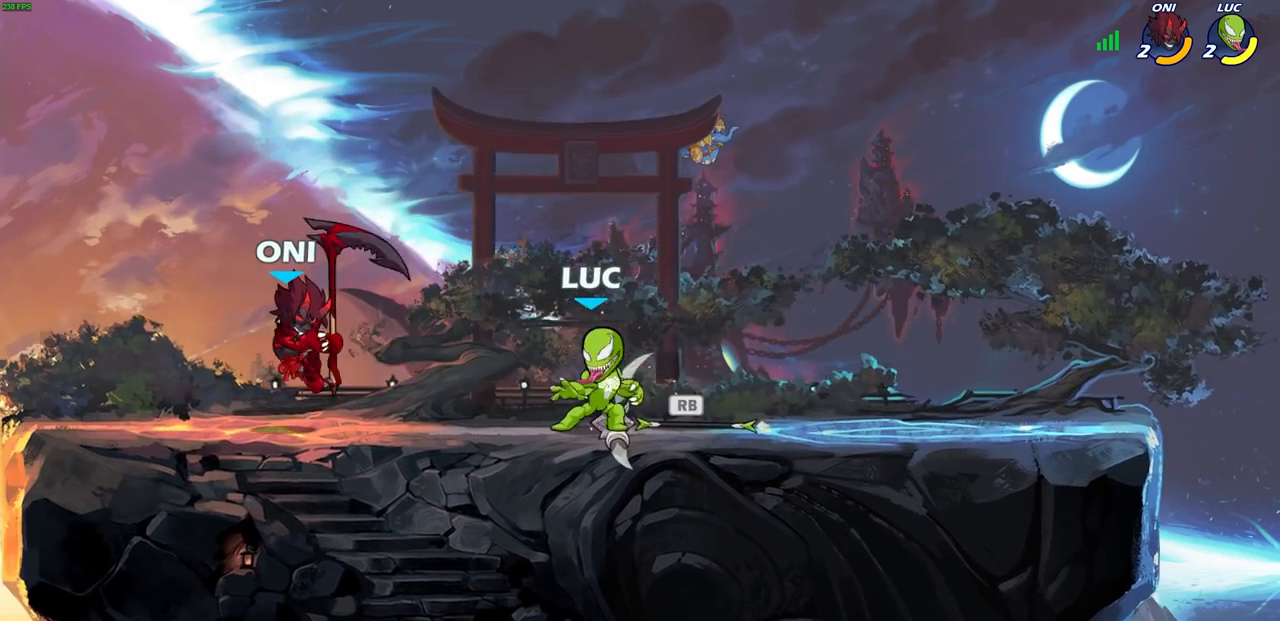
{"buttons": [], "left_stick": "left", "right_stick": "center", "events": [[17, "R1", "down"], [117, "R1", "up"], [433, "left_stick", "left"]]}
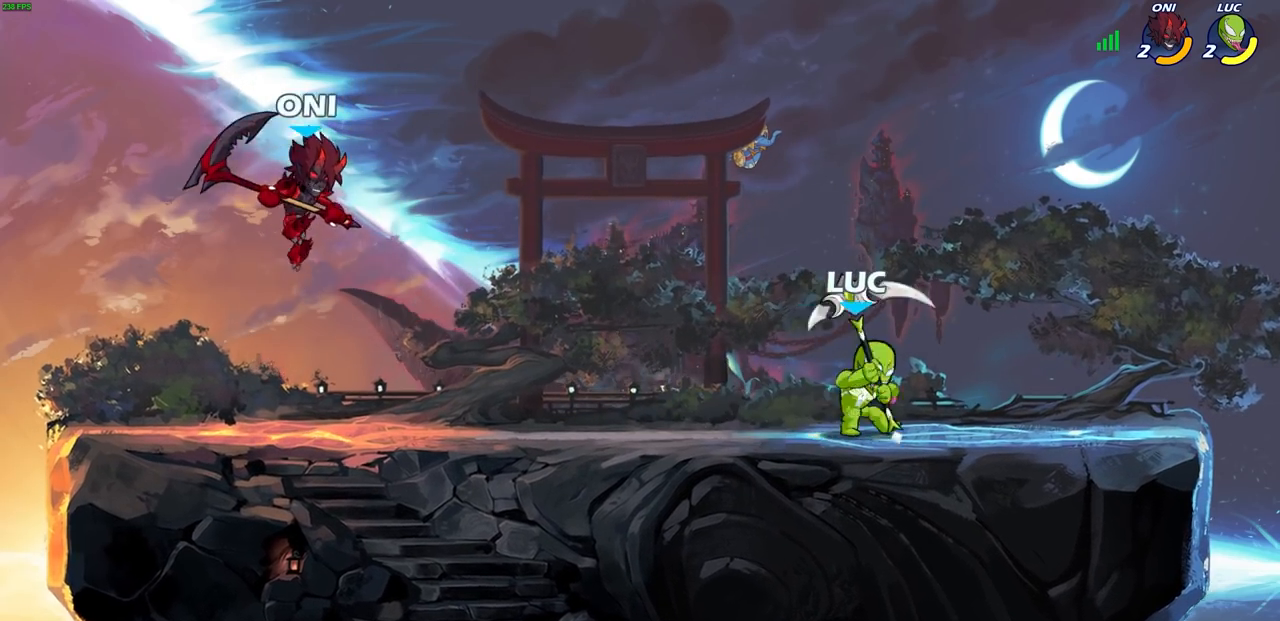
{"buttons": [], "left_stick": "left", "right_stick": "center", "events": [[233, "left_stick", "down"], [300, "left_stick", "right"], [467, "left_stick", "left"]]}
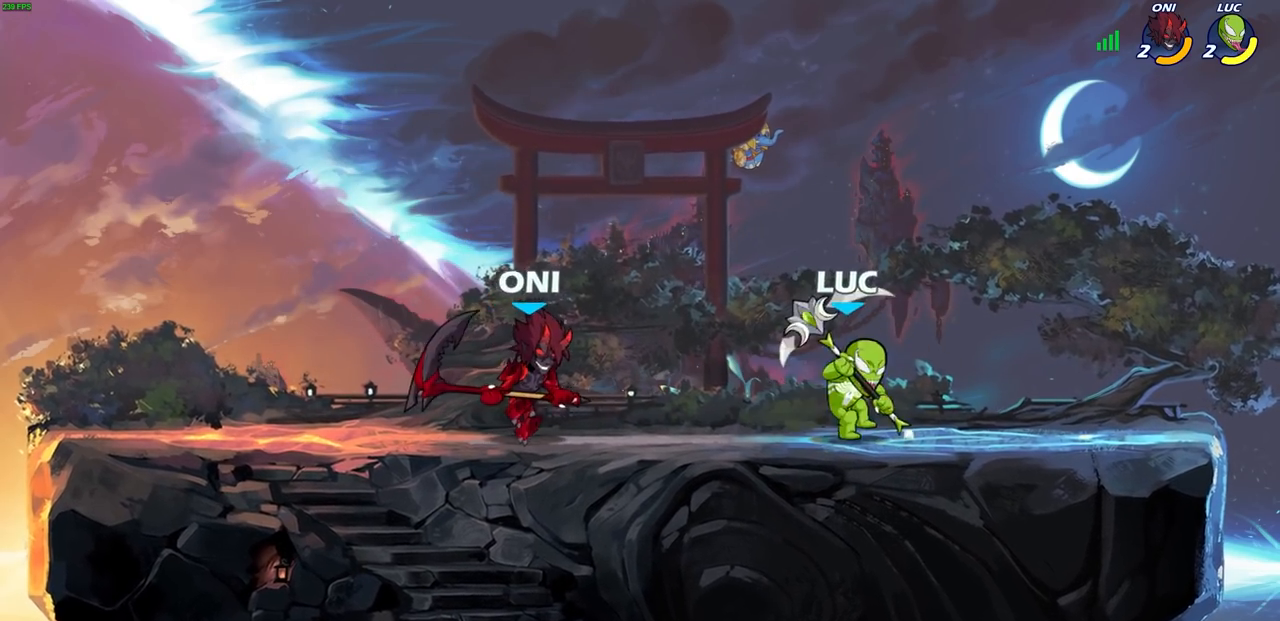
{"buttons": [], "left_stick": "left", "right_stick": "center", "events": [[133, "left_stick", "right"], [233, "R2", "down"], [333, "R2", "up"], [500, "left_stick", "left"]]}
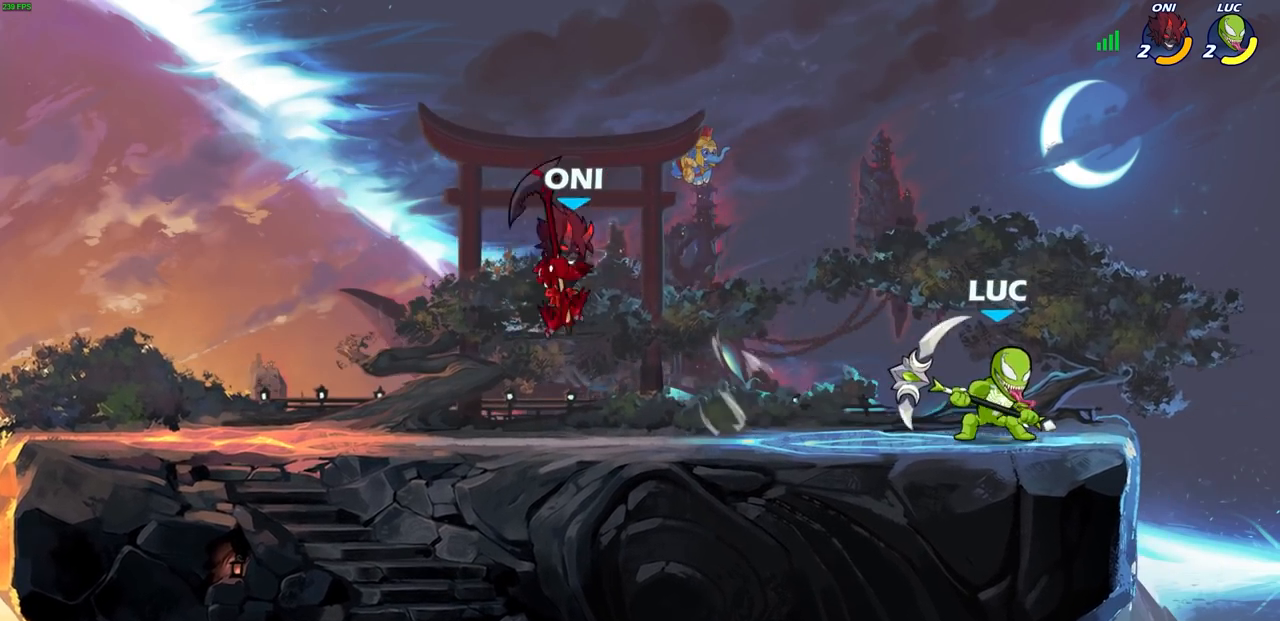
{"buttons": ["L3"], "left_stick": "left", "right_stick": "center", "events": [[117, "left_stick", "down-left"], [150, "SQUARE", "down"], [233, "SQUARE", "up"], [317, "left_stick", "left"], [417, "L3", "down"]]}
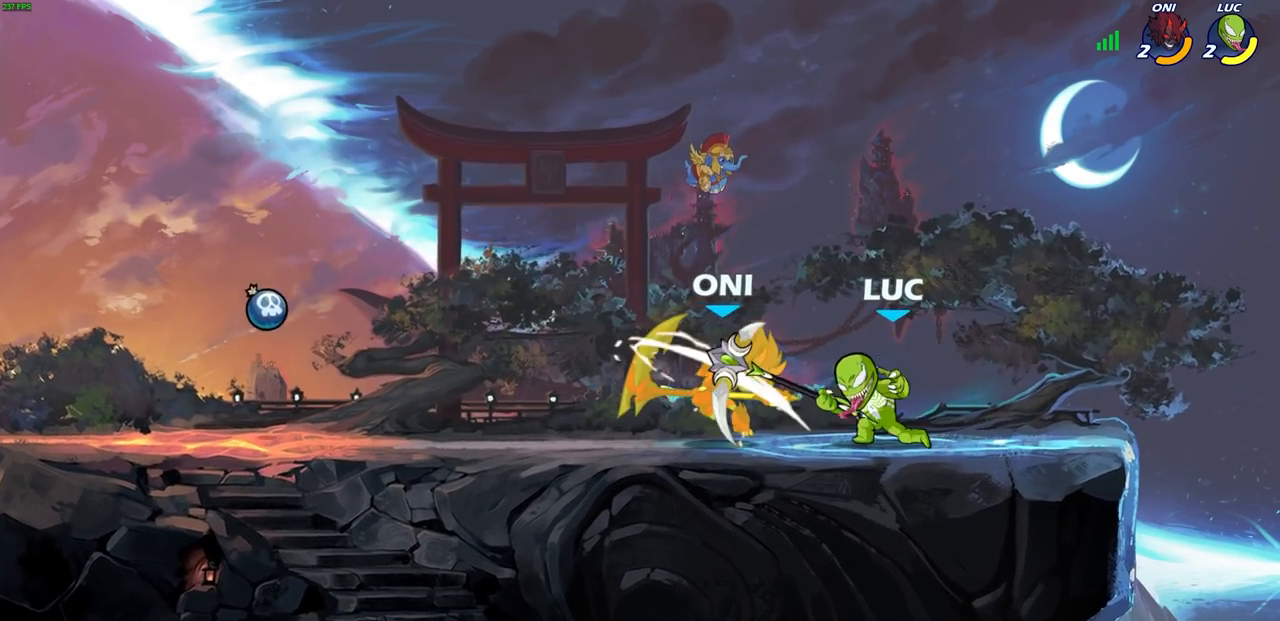
{"buttons": [], "left_stick": "left", "right_stick": "center", "events": [[150, "L3", "up"], [383, "CIRCLE", "down"], [467, "CIRCLE", "up"]]}
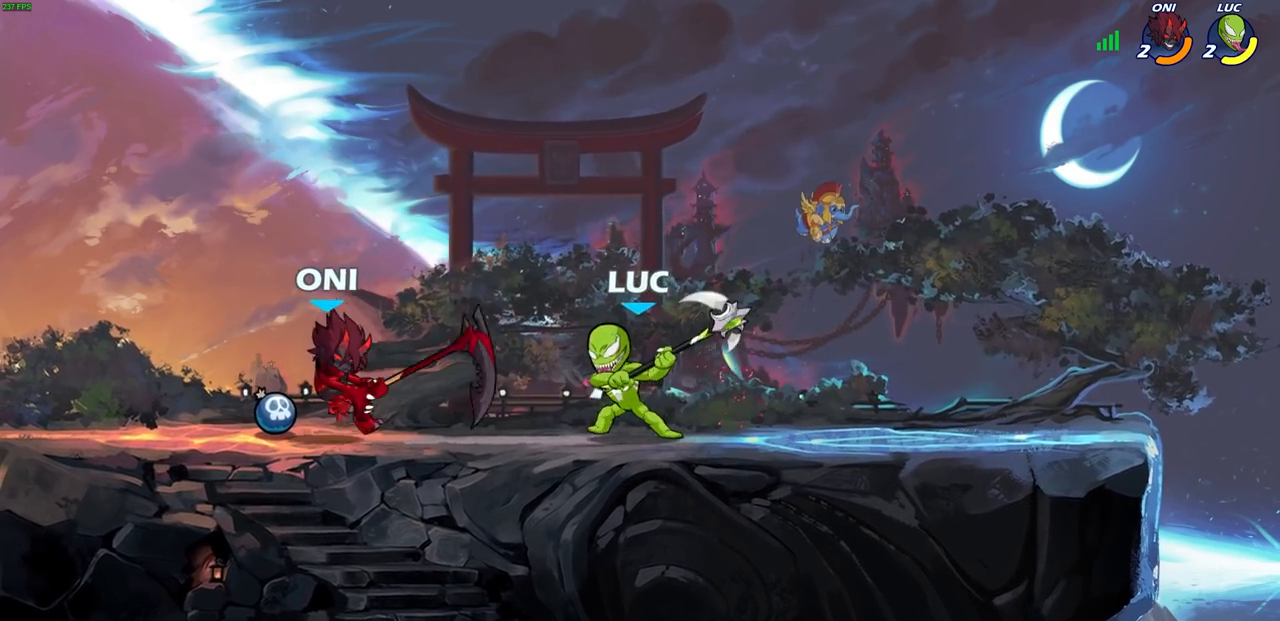
{"buttons": [], "left_stick": "center", "right_stick": "center", "events": [[67, "left_stick", "center"]]}
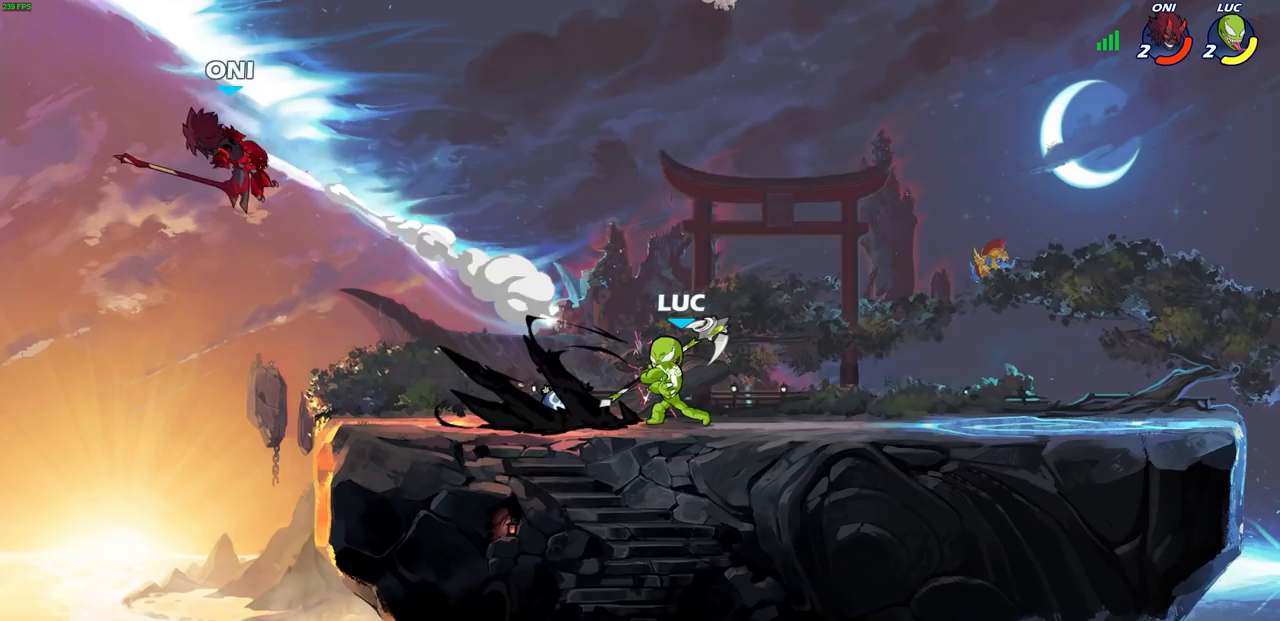
{"buttons": [], "left_stick": "left", "right_stick": "center", "events": [[350, "left_stick", "left"]]}
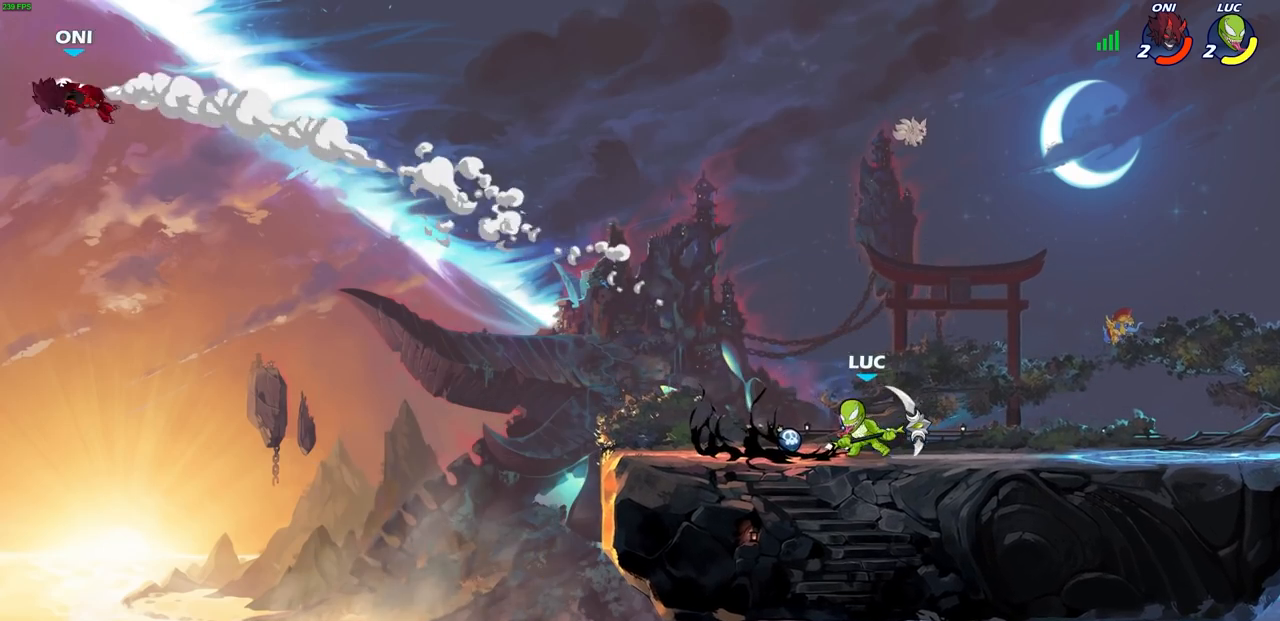
{"buttons": [], "left_stick": "left", "right_stick": "center", "events": []}
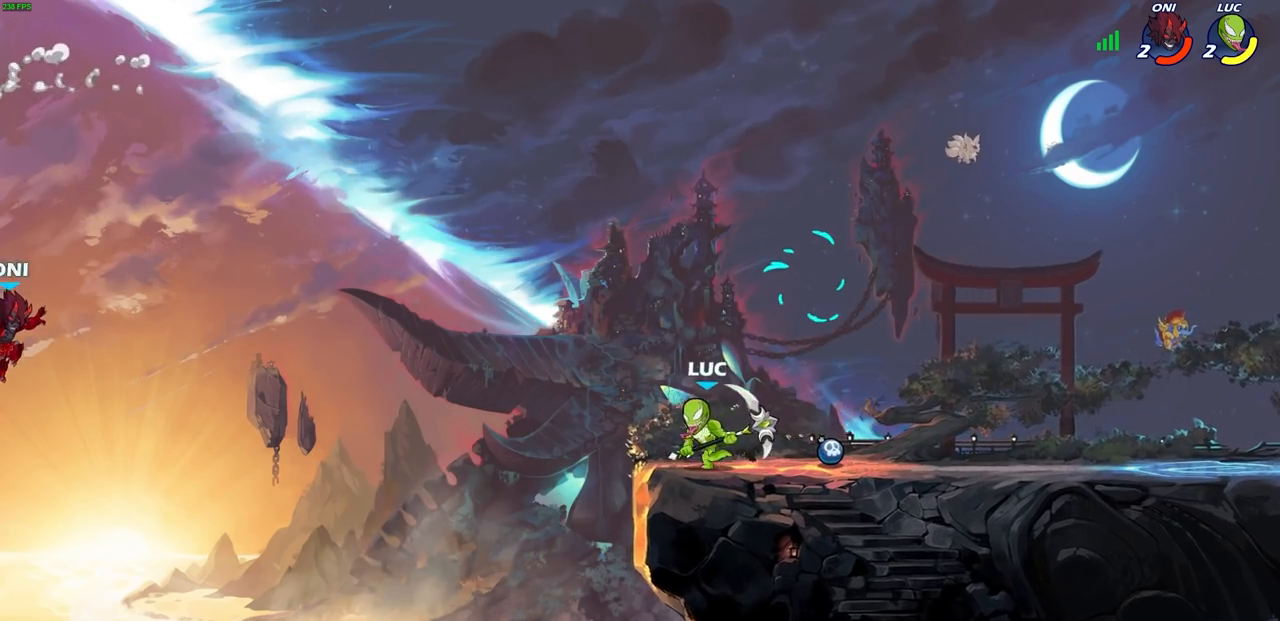
{"buttons": [], "left_stick": "down", "right_stick": "center", "events": [[200, "CROSS", "down"], [300, "CROSS", "up"], [367, "left_stick", "down-right"], [450, "left_stick", "down"]]}
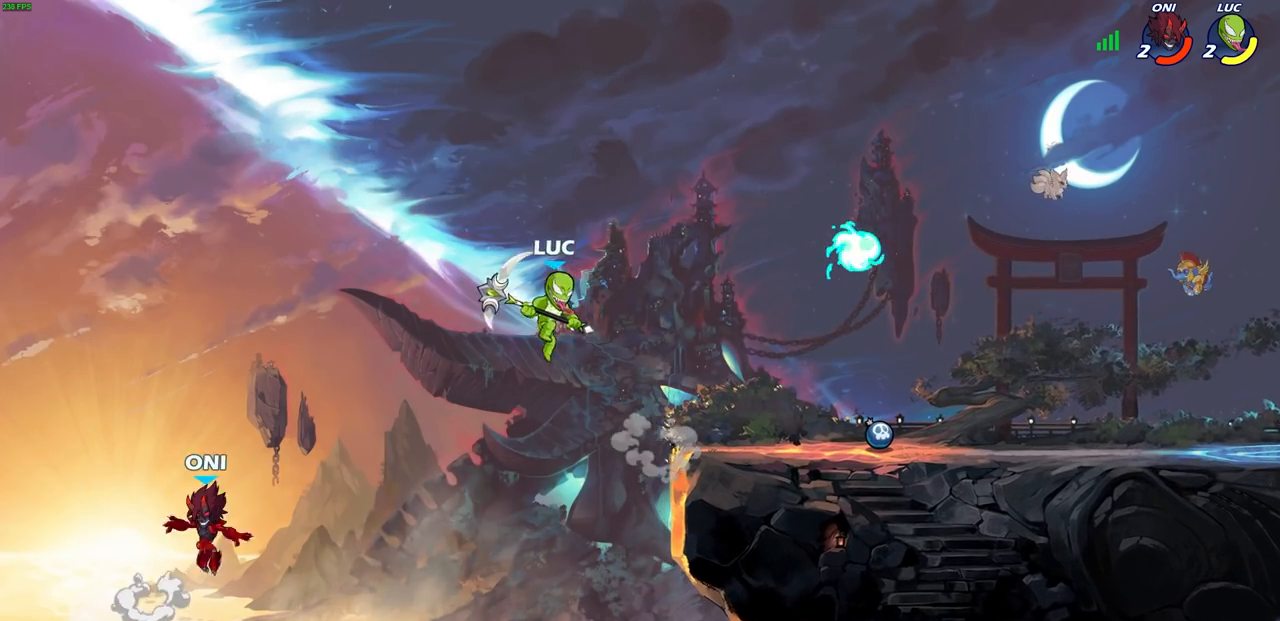
{"buttons": ["CIRCLE"], "left_stick": "down-left", "right_stick": "center", "events": [[200, "R2", "down"], [233, "CIRCLE", "down"], [250, "left_stick", "down-left"], [400, "R2", "up"]]}
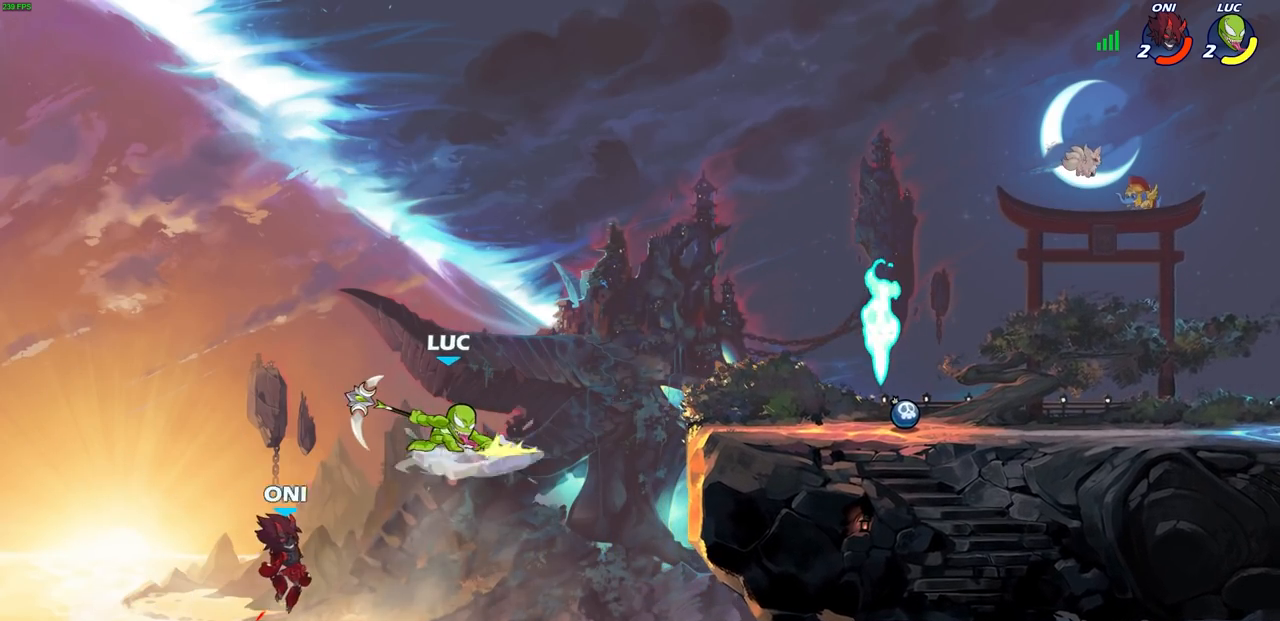
{"buttons": ["CIRCLE"], "left_stick": "down-left", "right_stick": "center", "events": []}
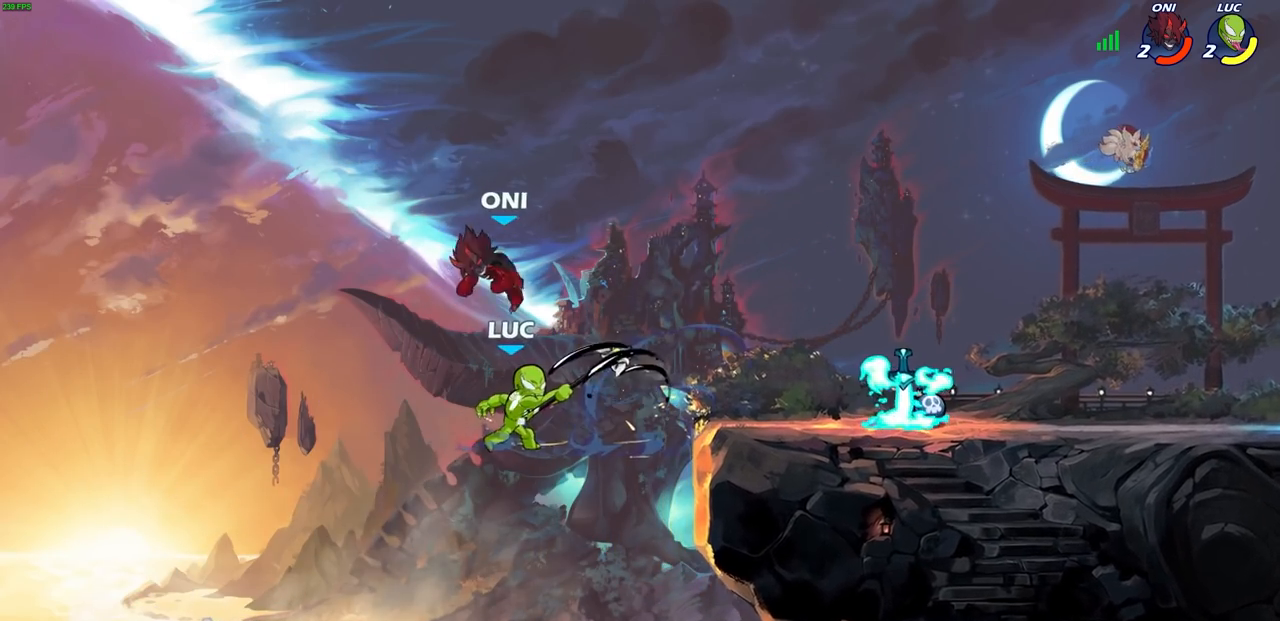
{"buttons": ["CROSS"], "left_stick": "right", "right_stick": "center", "events": [[17, "left_stick", "center"], [33, "CIRCLE", "up"], [167, "left_stick", "right"], [417, "CROSS", "down"]]}
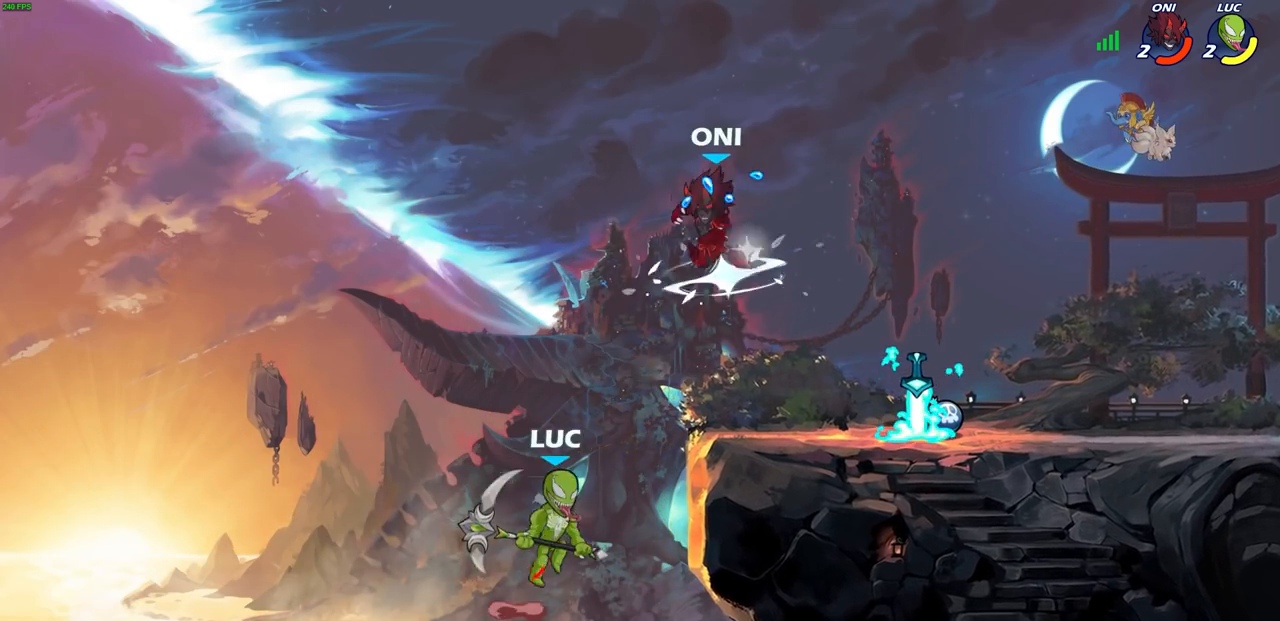
{"buttons": [], "left_stick": "left", "right_stick": "center", "events": [[100, "CROSS", "up"], [167, "SQUARE", "down"], [267, "SQUARE", "up"], [433, "left_stick", "left"]]}
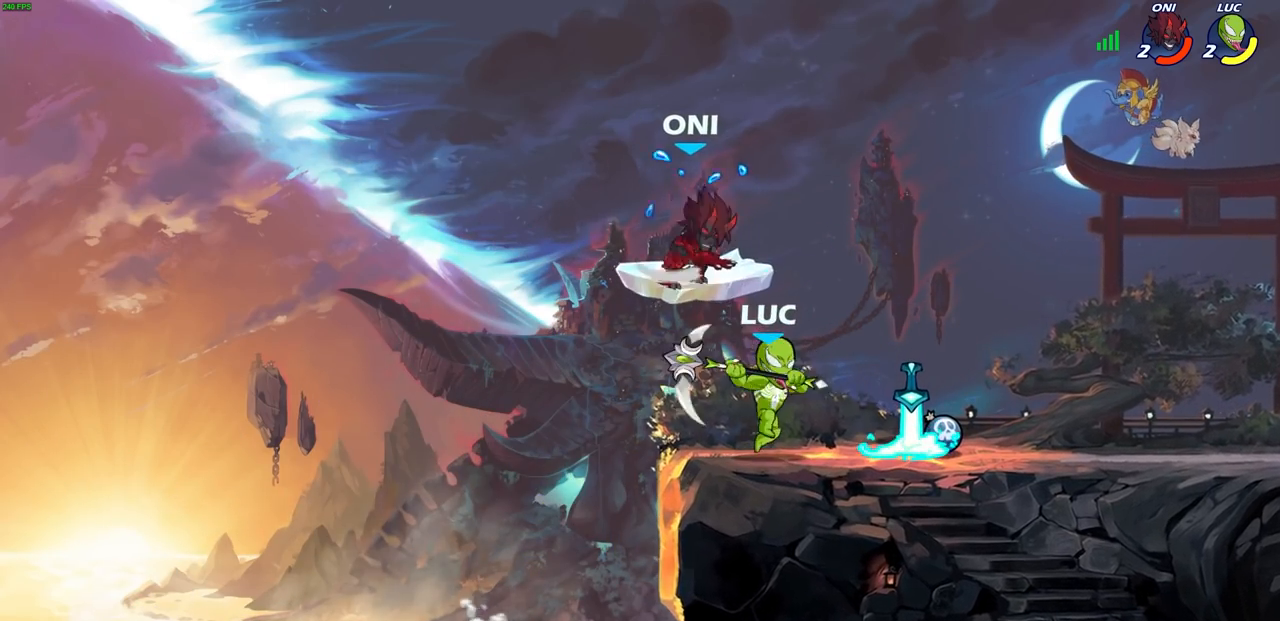
{"buttons": ["SQUARE"], "left_stick": "right", "right_stick": "center", "events": [[450, "left_stick", "right"], [467, "SQUARE", "down"]]}
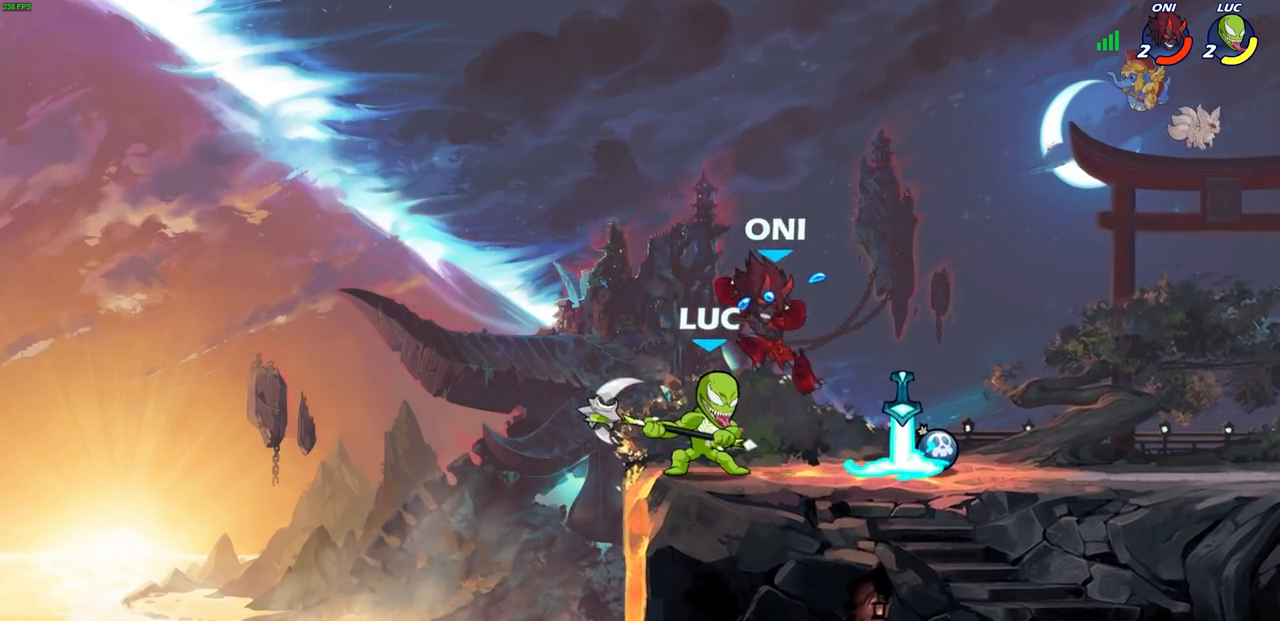
{"buttons": [], "left_stick": "right", "right_stick": "center", "events": [[67, "SQUARE", "up"]]}
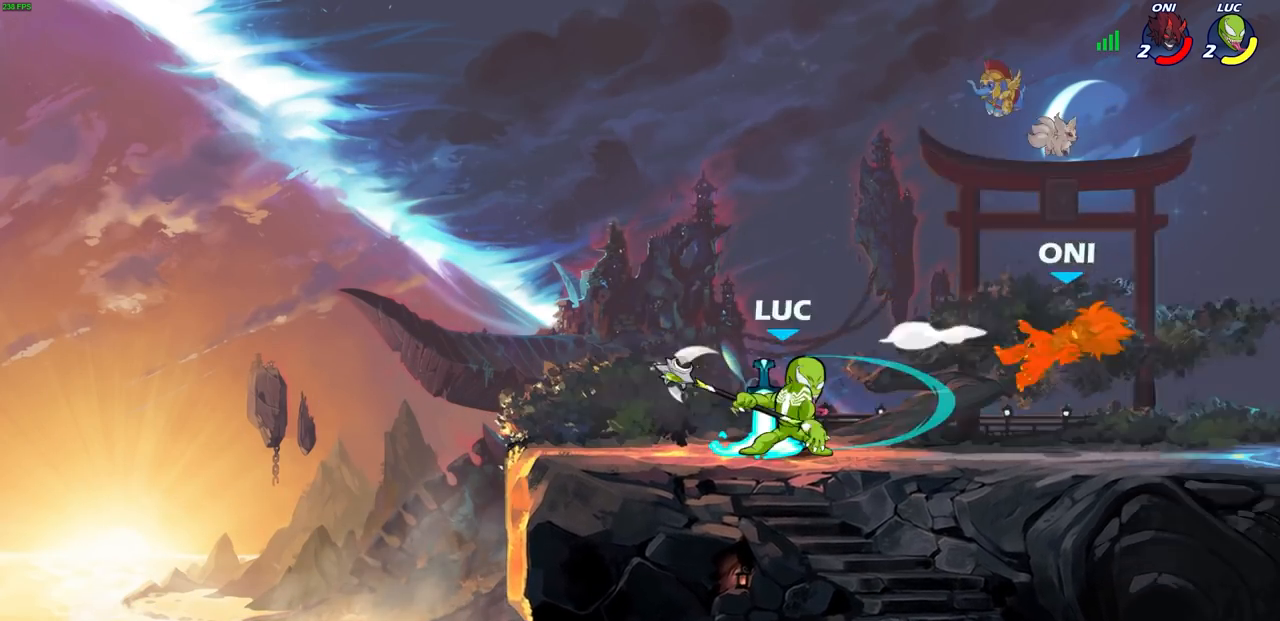
{"buttons": [], "left_stick": "right", "right_stick": "center", "events": [[67, "left_stick", "down-right"], [133, "R2", "down"], [200, "left_stick", "right"], [367, "R2", "up"]]}
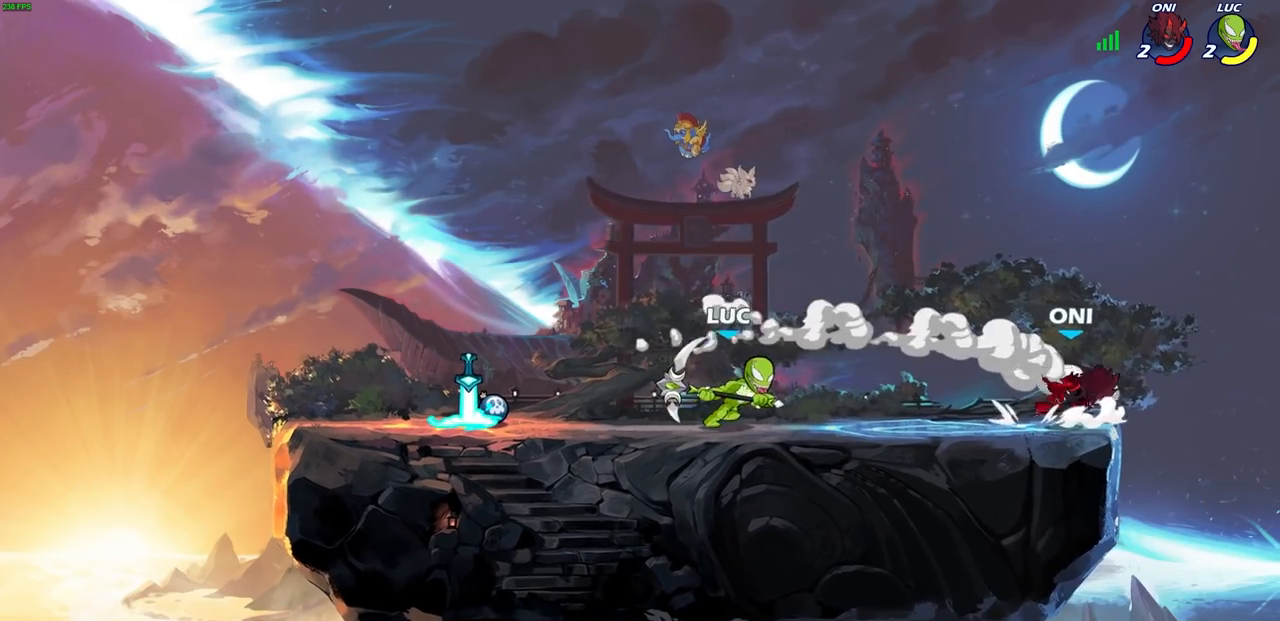
{"buttons": [], "left_stick": "right", "right_stick": "center", "events": [[117, "SQUARE", "down"], [217, "SQUARE", "up"]]}
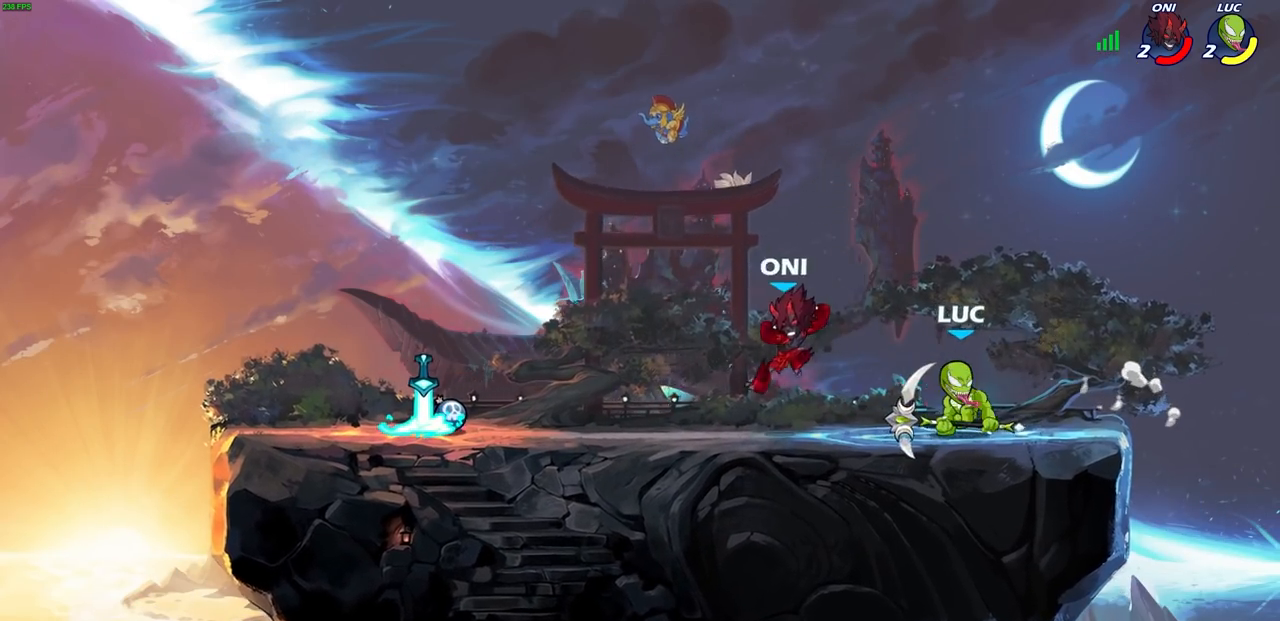
{"buttons": [], "left_stick": "down-left", "right_stick": "center", "events": [[17, "left_stick", "center"], [150, "left_stick", "left"], [317, "R2", "down"], [350, "SQUARE", "down"], [350, "left_stick", "down-left"], [367, "SQUARE", "up"], [383, "SQUARE", "down"], [433, "R2", "up"], [433, "SQUARE", "up"]]}
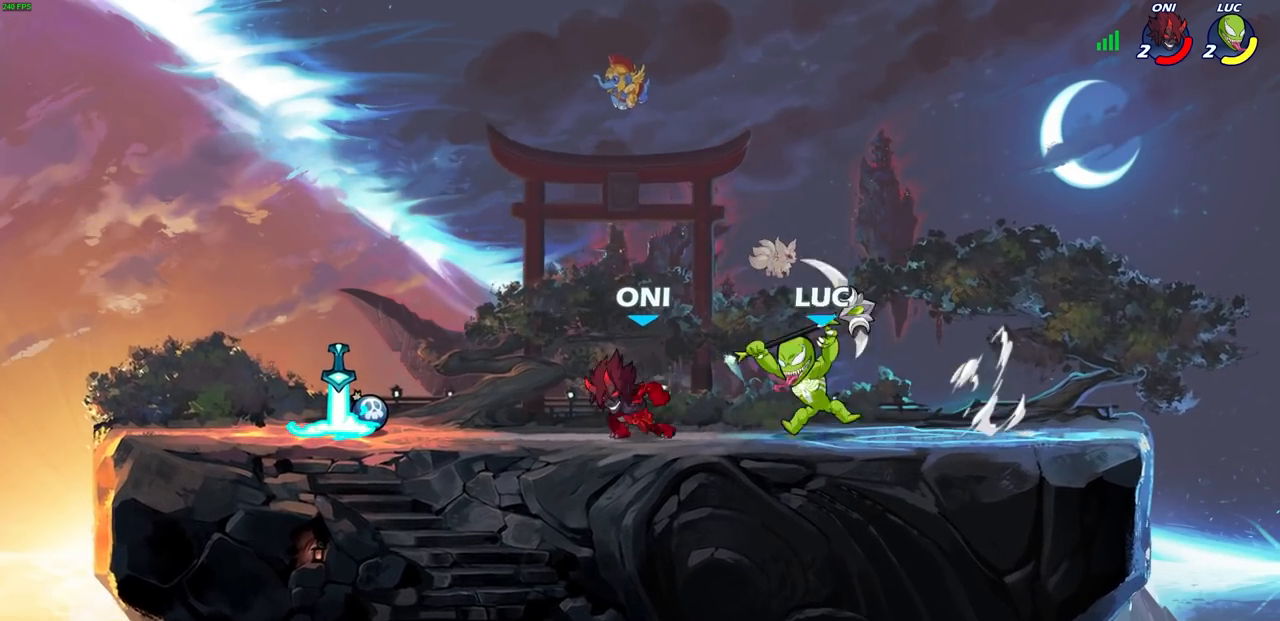
{"buttons": [], "left_stick": "left", "right_stick": "center", "events": [[17, "L3", "down"], [333, "L3", "up"], [333, "left_stick", "left"]]}
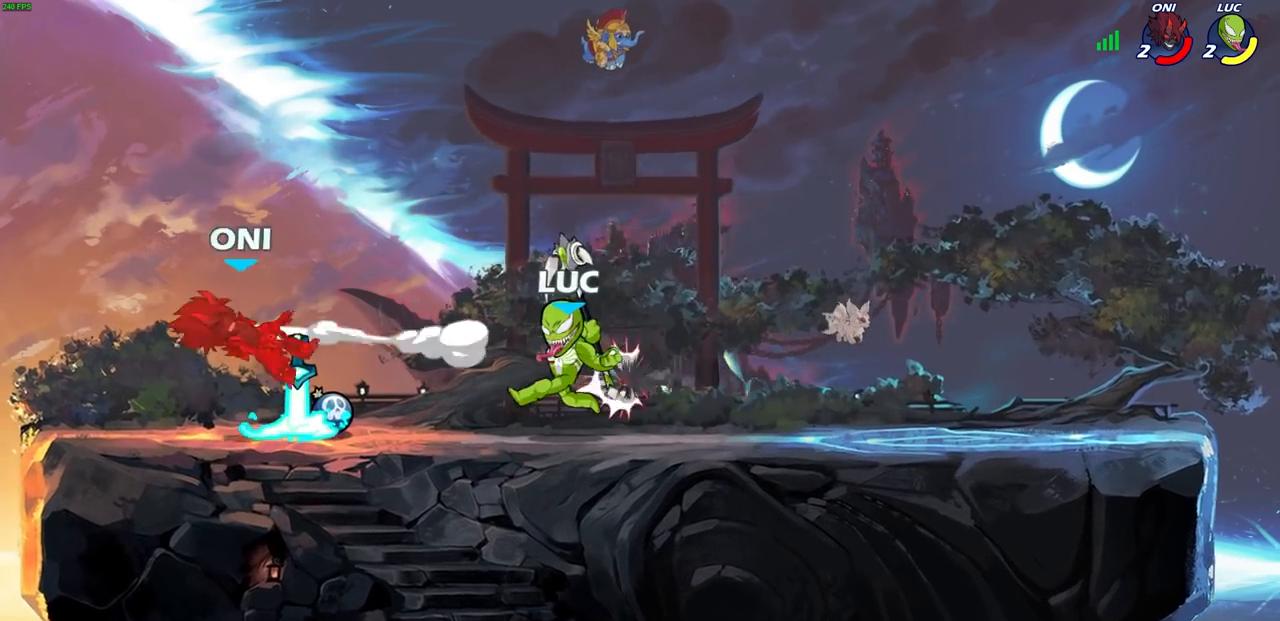
{"buttons": [], "left_stick": "left", "right_stick": "center", "events": []}